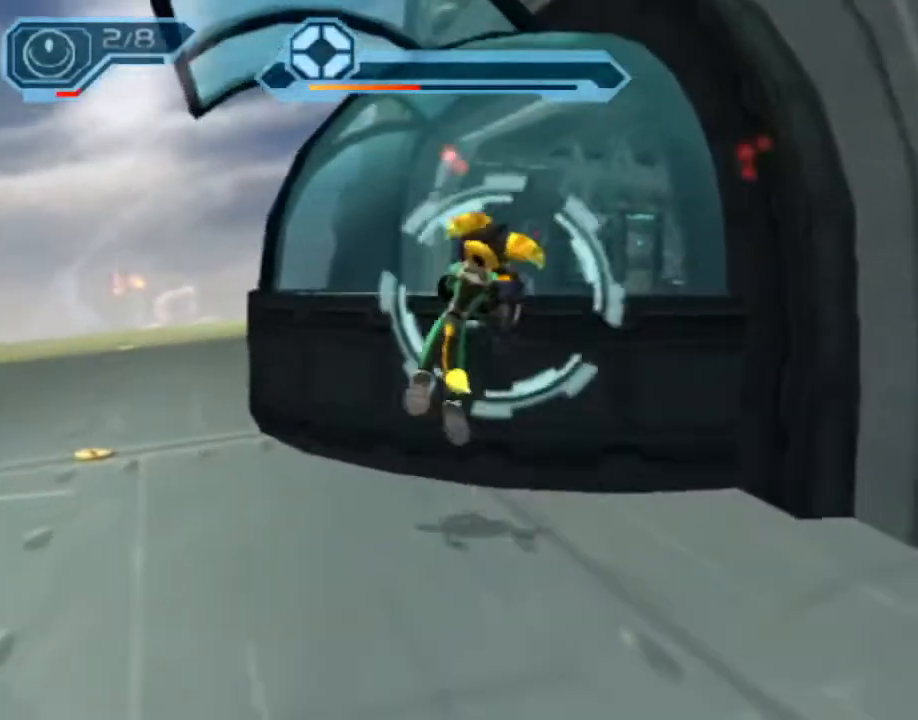
Gameplay with a controller (PlayStation layout); each line is a JSON object with the inputs held at the frame after it. "events" lists button and stick changes between this image and that frame as [ms after this image, input, new state], when the widget could be followed in between. Not read: L3 R3.
{"buttons": [], "left_stick": "center", "right_stick": "center"}
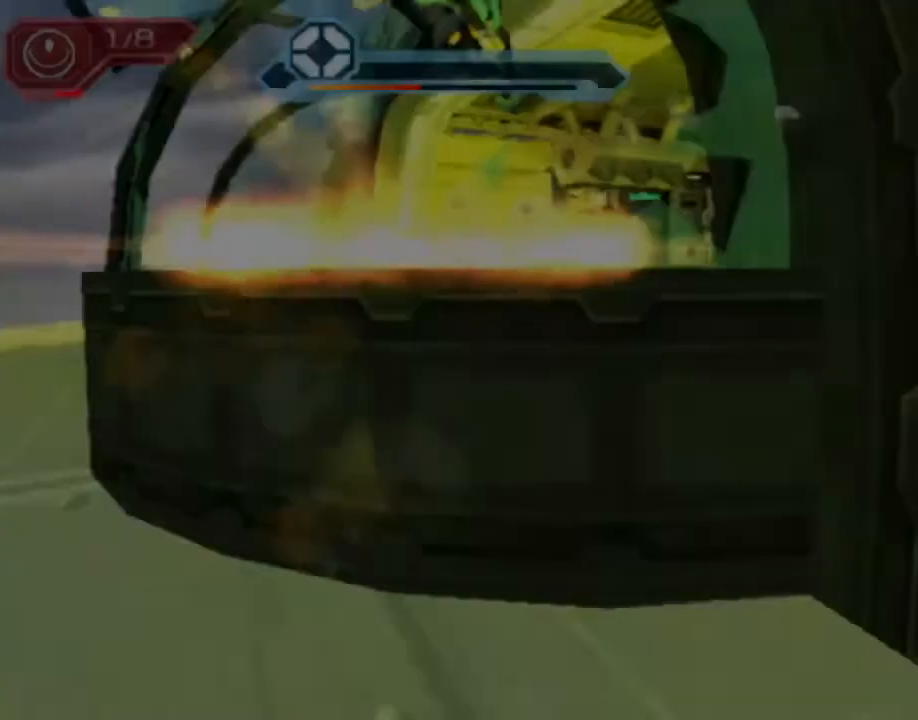
{"buttons": ["START"], "left_stick": "center", "right_stick": "center", "events": [[50, "START", "down"], [133, "START", "up"], [200, "START", "down"], [233, "START", "up"], [317, "START", "down"], [367, "START", "up"], [417, "START", "down"]]}
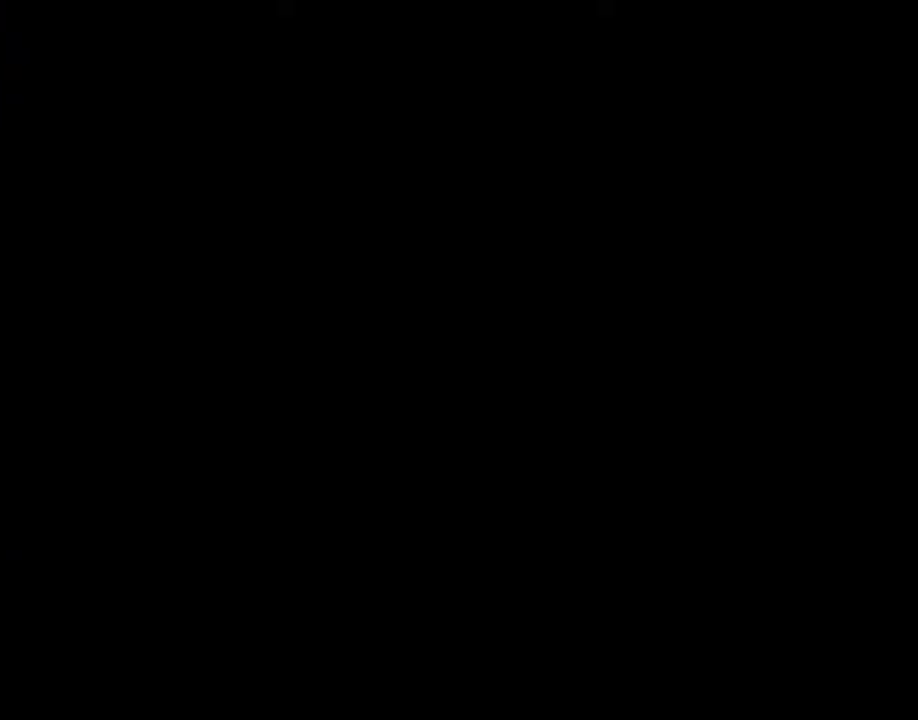
{"buttons": ["START"], "left_stick": "center", "right_stick": "center", "events": [[17, "START", "up"], [67, "START", "down"], [133, "START", "up"], [183, "START", "down"], [267, "START", "up"], [317, "START", "down"], [383, "START", "up"], [417, "START", "down"]]}
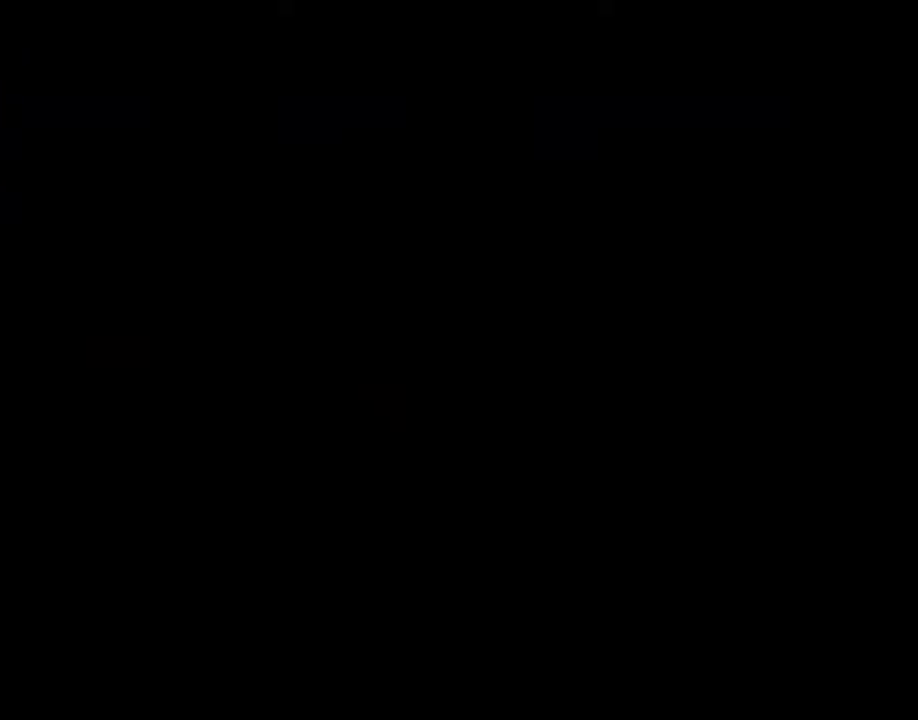
{"buttons": [], "left_stick": "up", "right_stick": "center", "events": [[17, "START", "up"], [50, "left_stick", "up"]]}
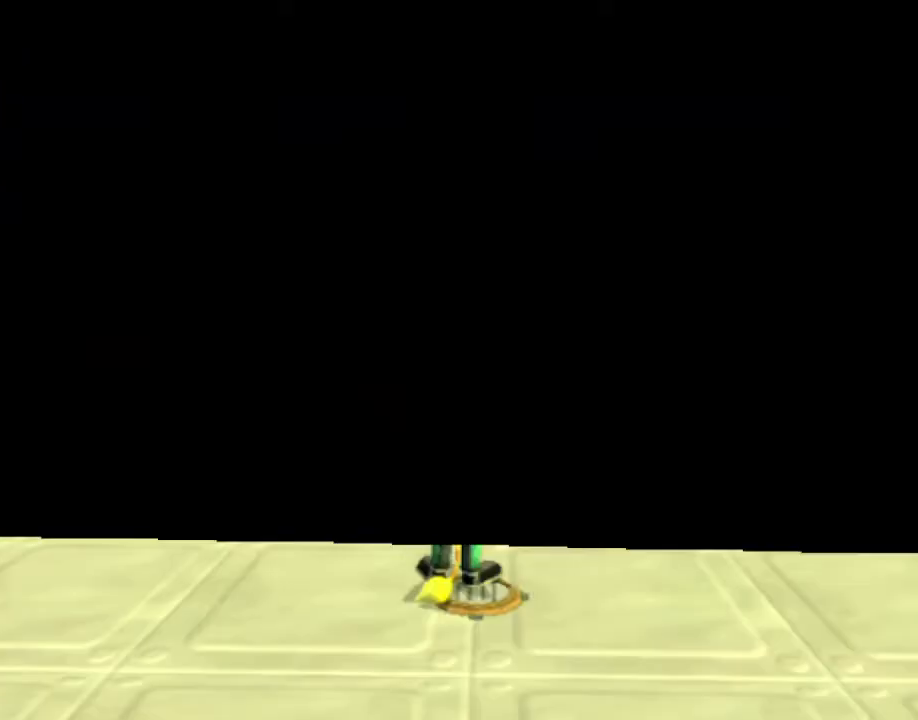
{"buttons": [], "left_stick": "up", "right_stick": "center", "events": []}
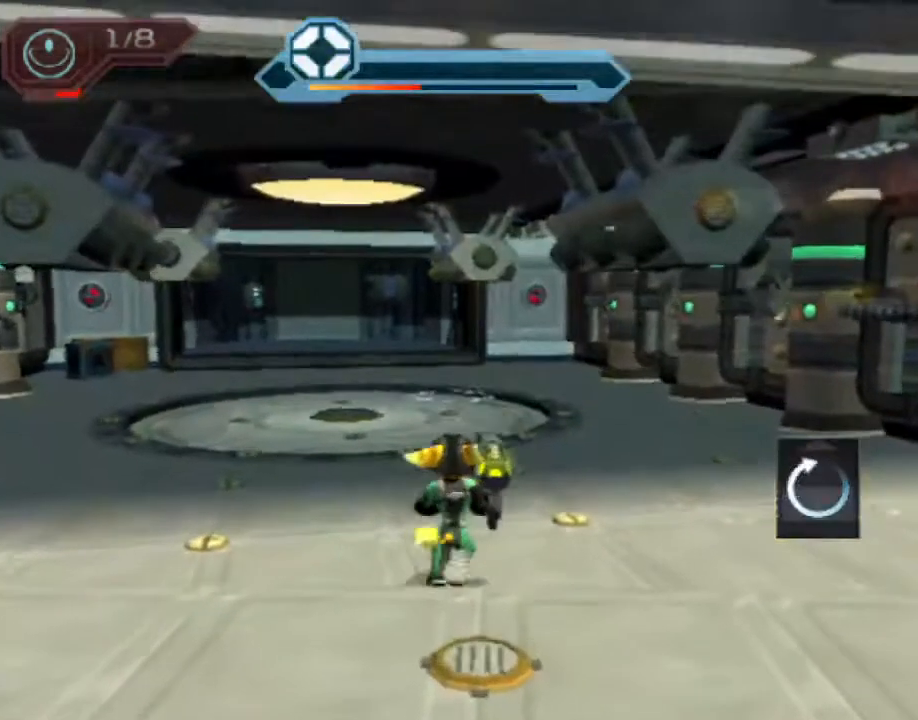
{"buttons": ["CROSS", "R1"], "left_stick": "up-left", "right_stick": "center", "events": [[117, "CROSS", "down"], [133, "R1", "down"], [183, "left_stick", "up-left"]]}
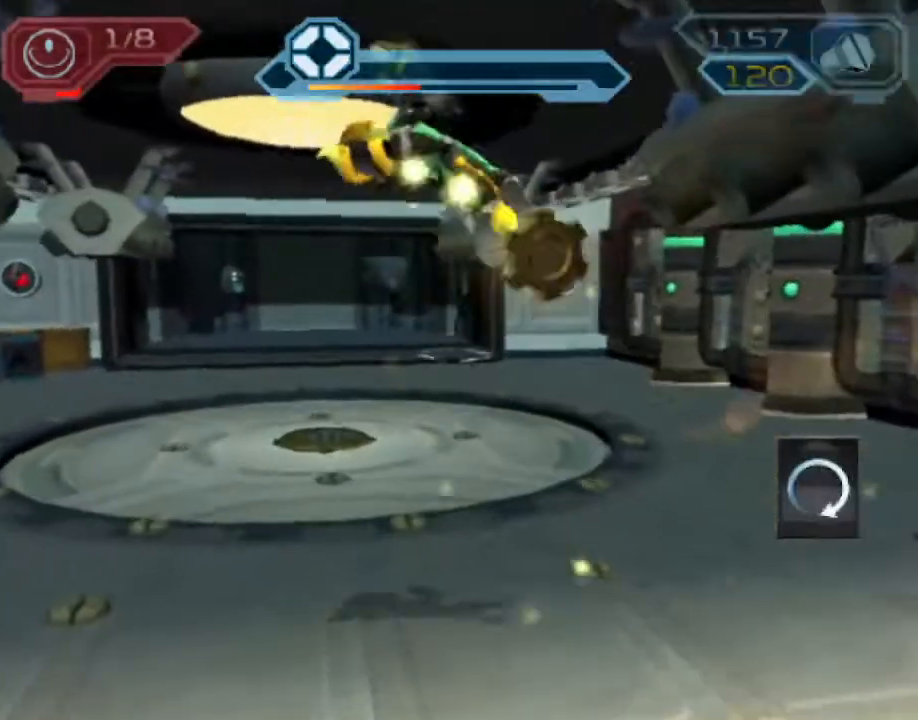
{"buttons": [], "left_stick": "up-left", "right_stick": "center", "events": [[67, "R1", "up"], [100, "CROSS", "up"]]}